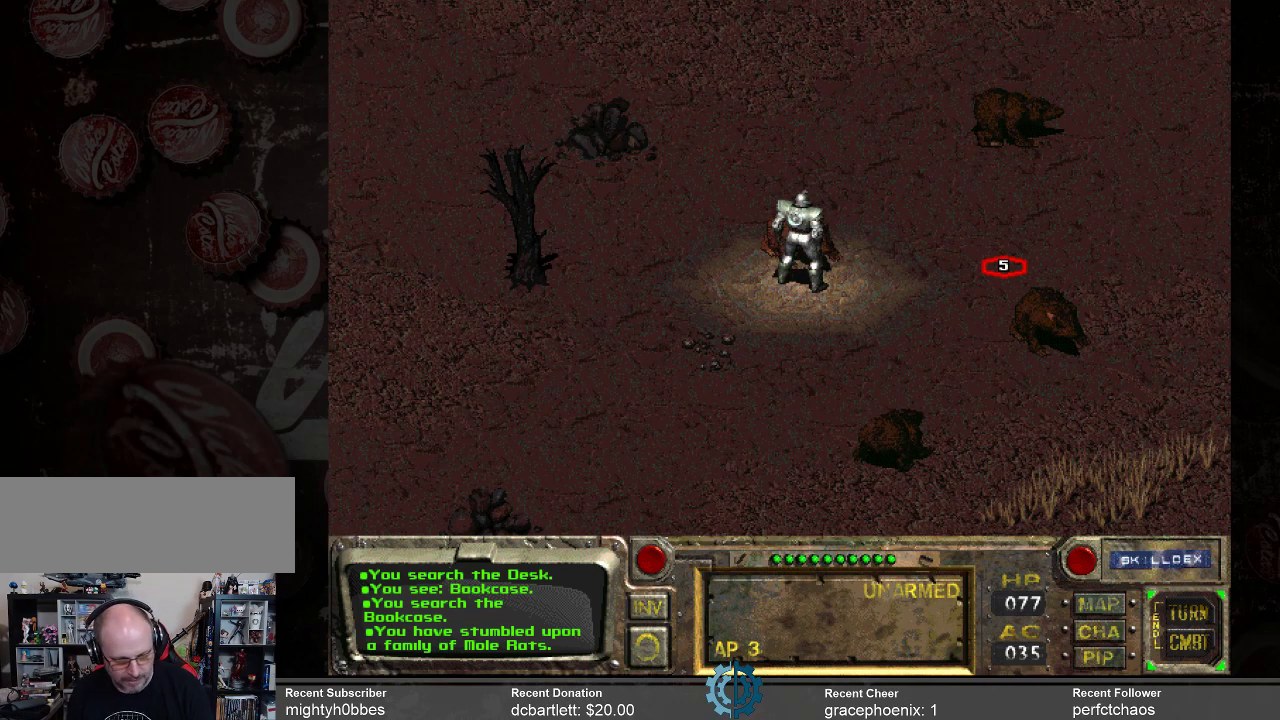
Gameplay with keyboard and mouse; each line is a JSON object with the keys and mouse buttons held at the frame after it. "events" lists presses ("down") and releases ("up") of ".", "/", "0", "1", "2", "3", "4", "5", "6", "7", "8", "9", "a", "alt_l", "alt_r", "b", "backslash", "backspace", "c", "caps_lock", "comma", "ctrl_l", "ctrl_r", "d", "e", "equals", "f", "g", "h", "i", "j", "k", "l", "lbracket", "m", "minus", "n", "o", "p", "q", "quote", "r", "rbracket", "return", "s", "semicolon", "shift_l", "shift_r", "space", "super", "t", "tab", "tilde", "u", "v", "w", "x", "y", "z", "mouse_left" and "mouse_right" between this image and that frame as [ms after this image, input, new state], when the widget could be followed in between. "mouse_left", "mouse_right" = the "left", "right" buttons of the "mouse" list. No other keys are recorded. Not read: mouse_move.
{"keys": [], "mouse": [], "events": [[167, "i", "down"], [234, "i", "up"]]}
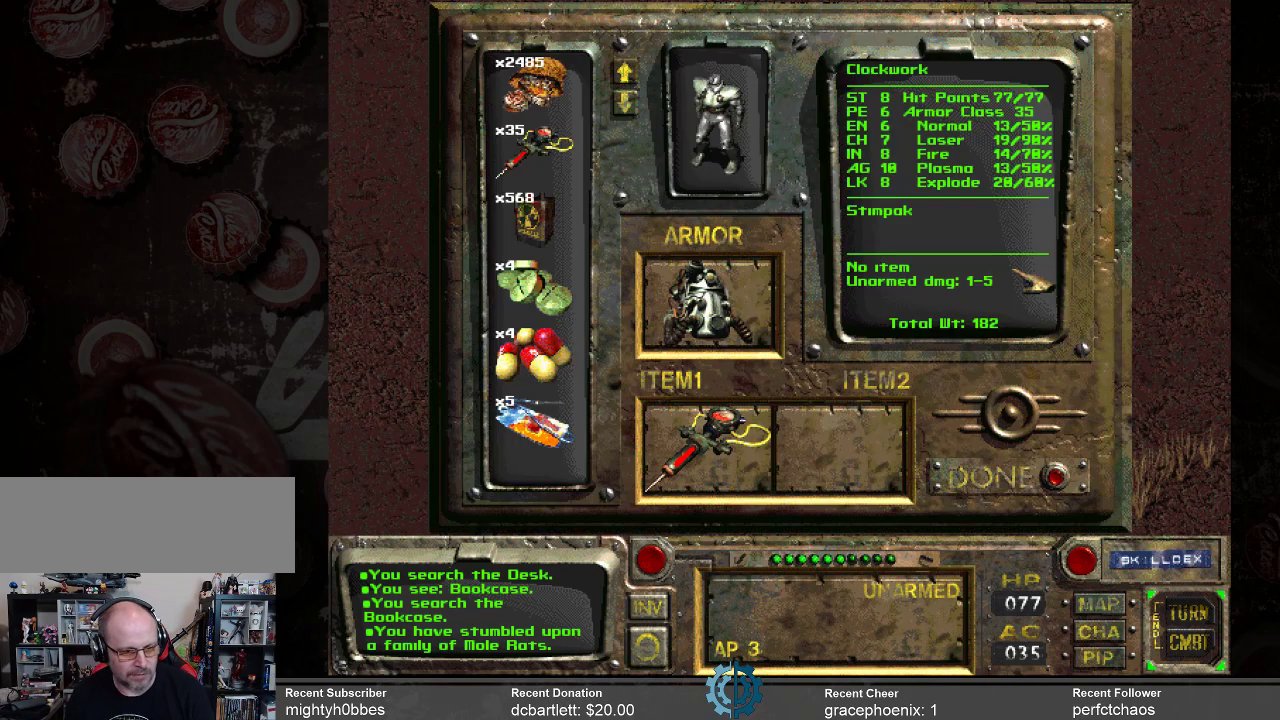
{"keys": [], "mouse": [], "events": []}
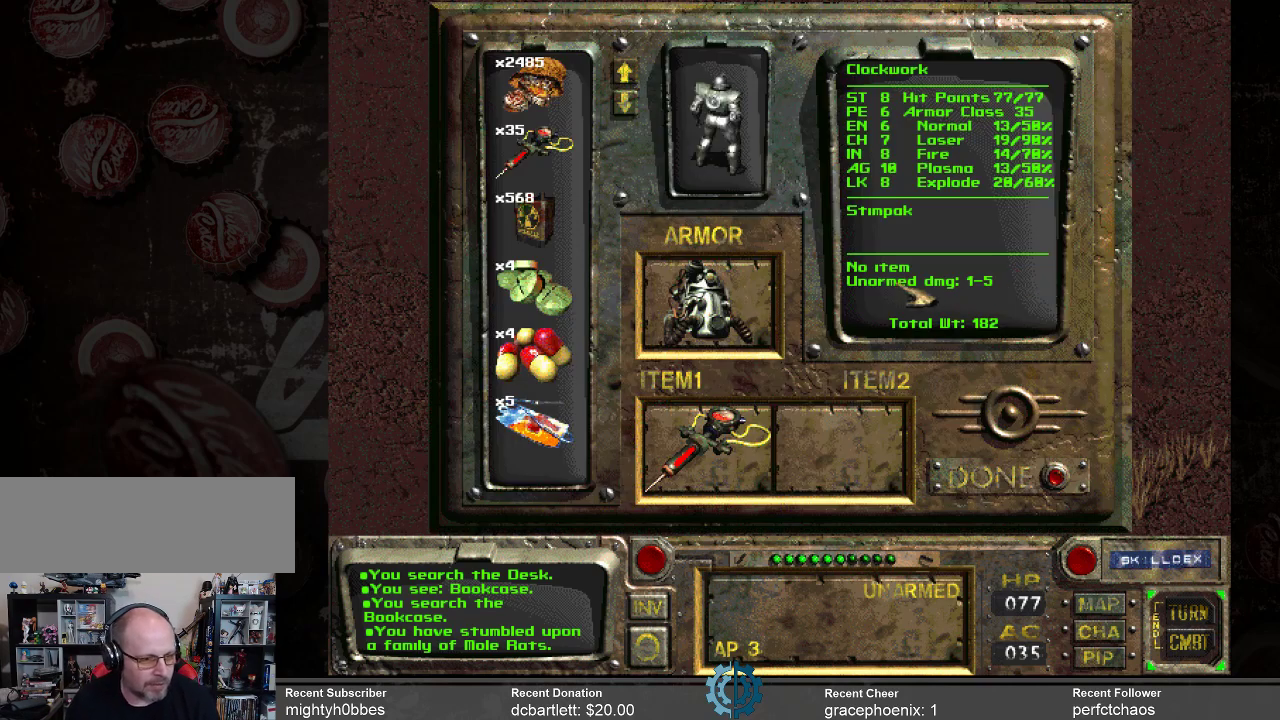
{"keys": [], "mouse": [], "events": []}
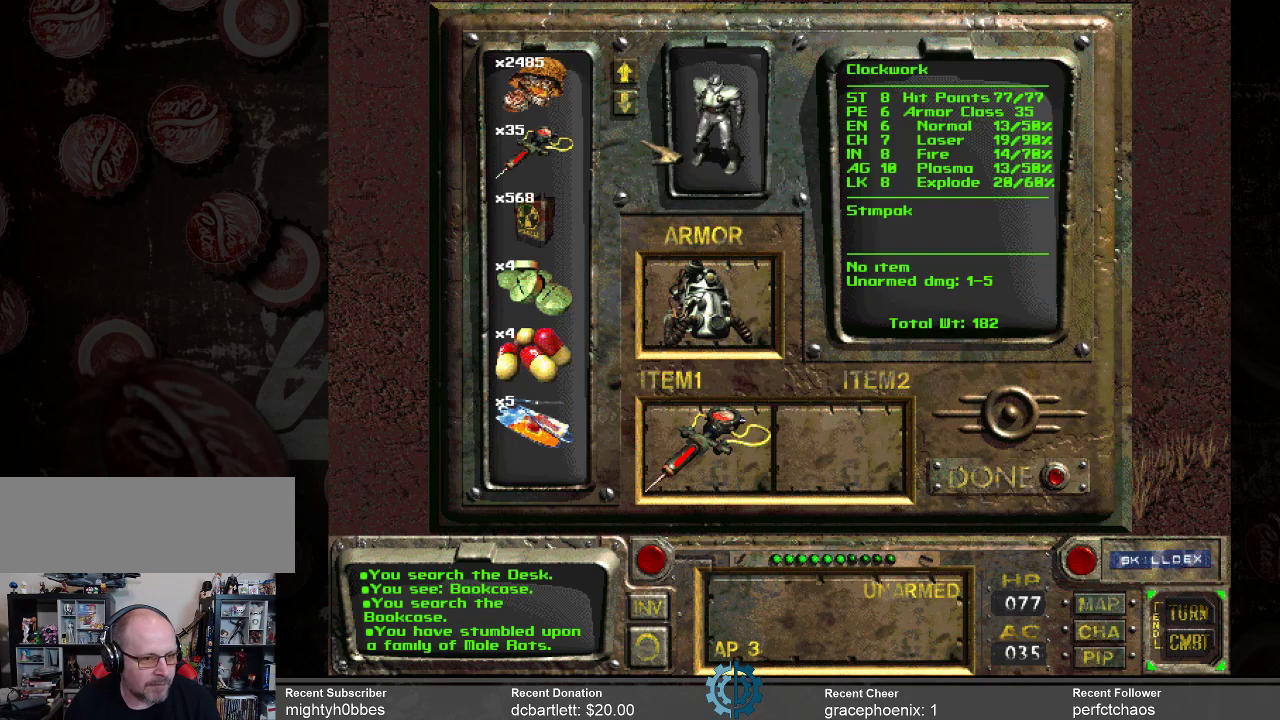
{"keys": [], "mouse": [], "events": []}
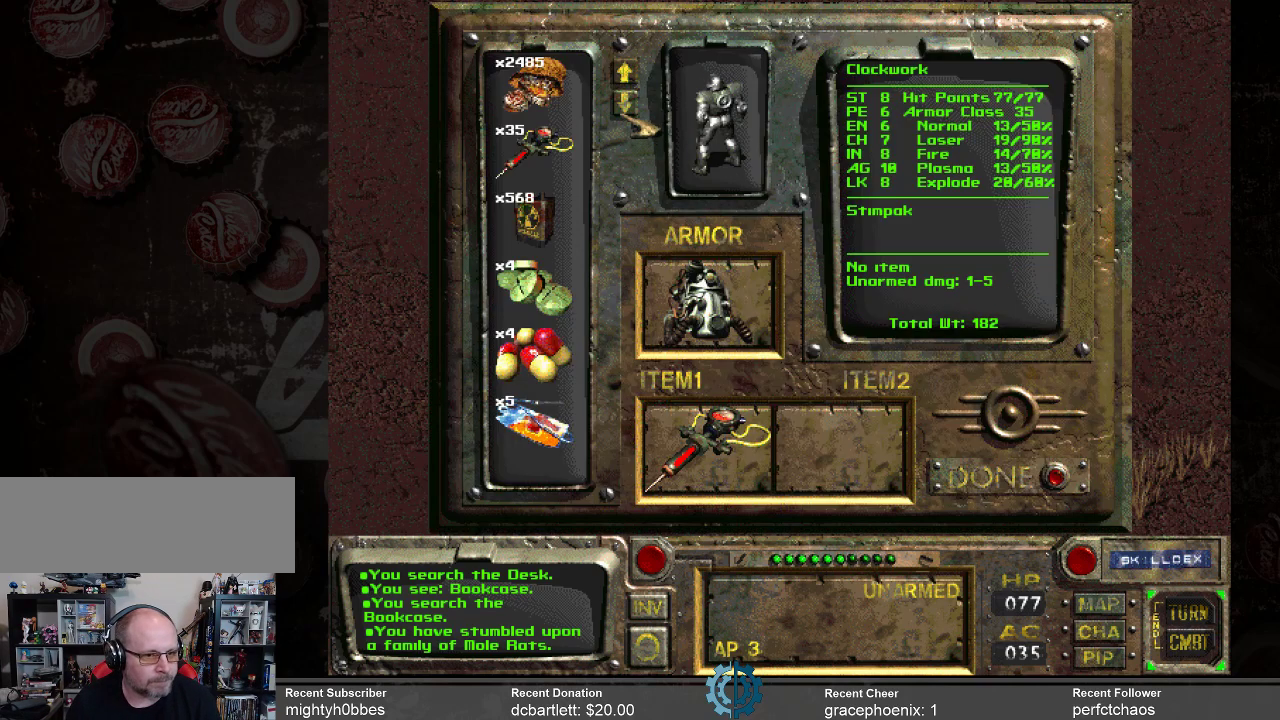
{"keys": [], "mouse": [], "events": [[334, "mouse_left", "down"], [467, "mouse_left", "up"]]}
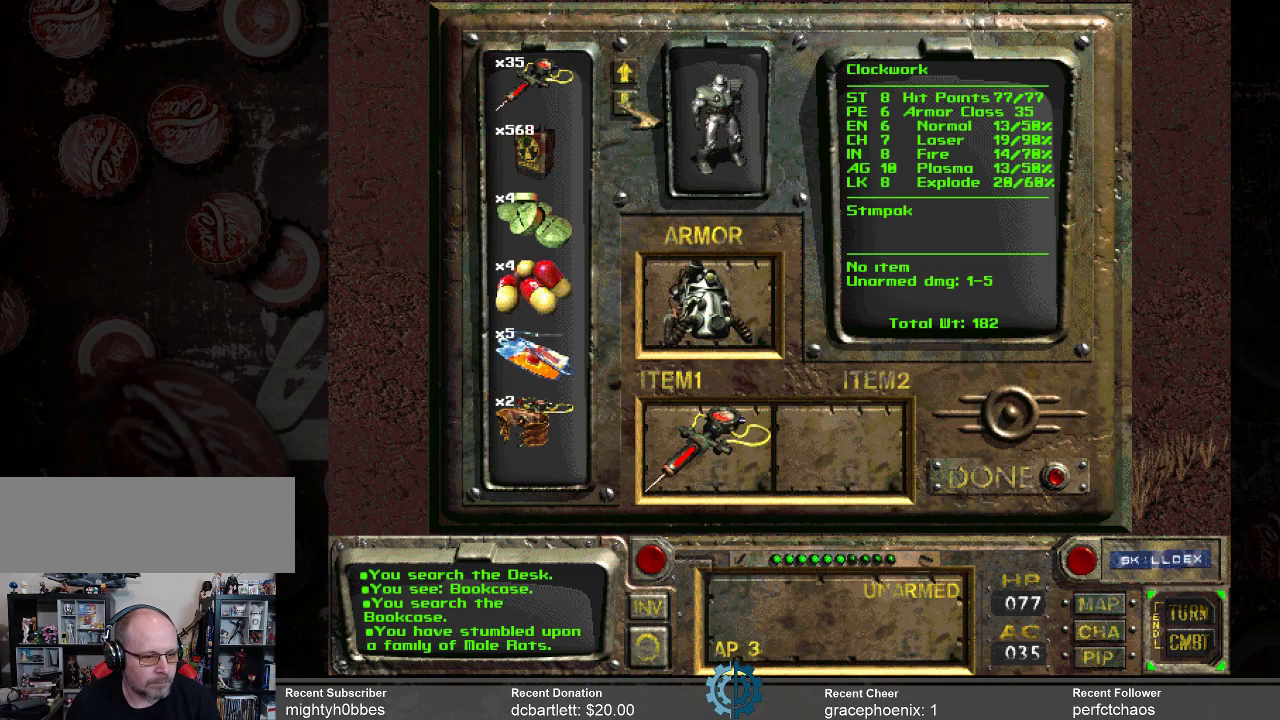
{"keys": [], "mouse": ["left"], "events": [[67, "mouse_left", "down"], [167, "mouse_left", "up"], [267, "mouse_left", "down"], [334, "mouse_left", "up"], [434, "mouse_left", "down"]]}
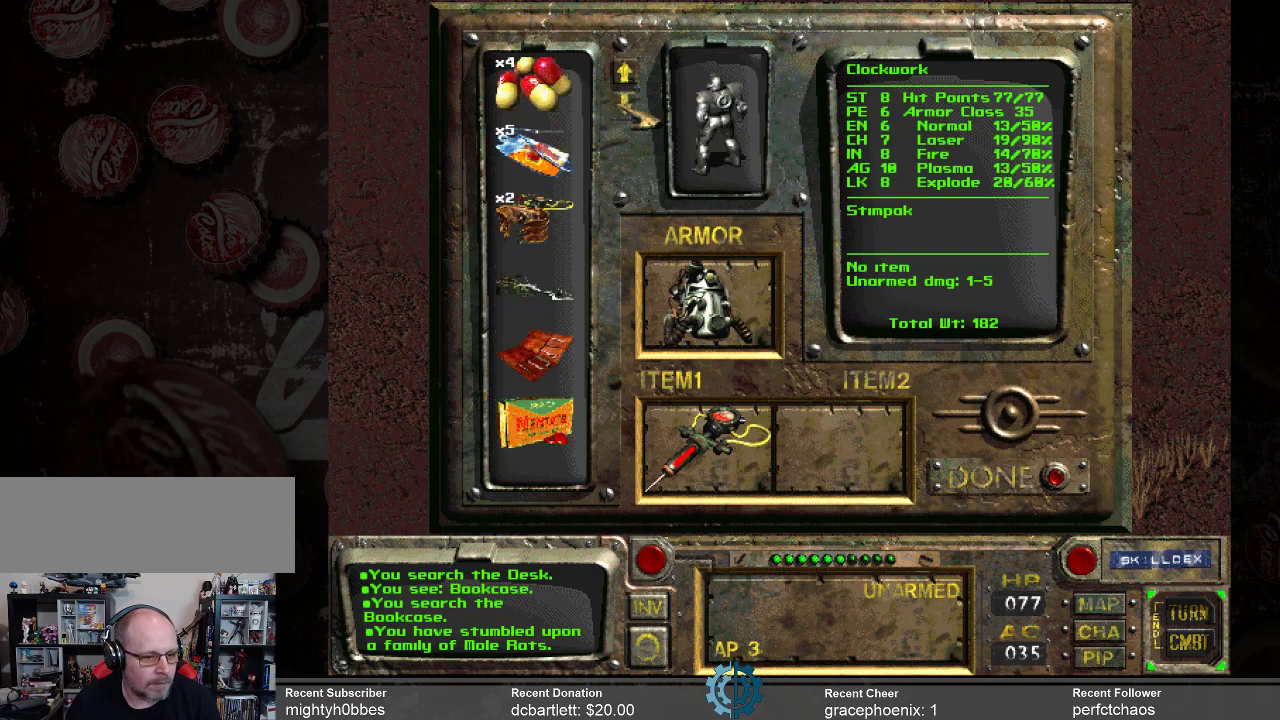
{"keys": [], "mouse": [], "events": [[34, "mouse_left", "up"], [167, "mouse_left", "down"], [267, "mouse_left", "up"], [367, "mouse_left", "down"], [467, "mouse_left", "up"]]}
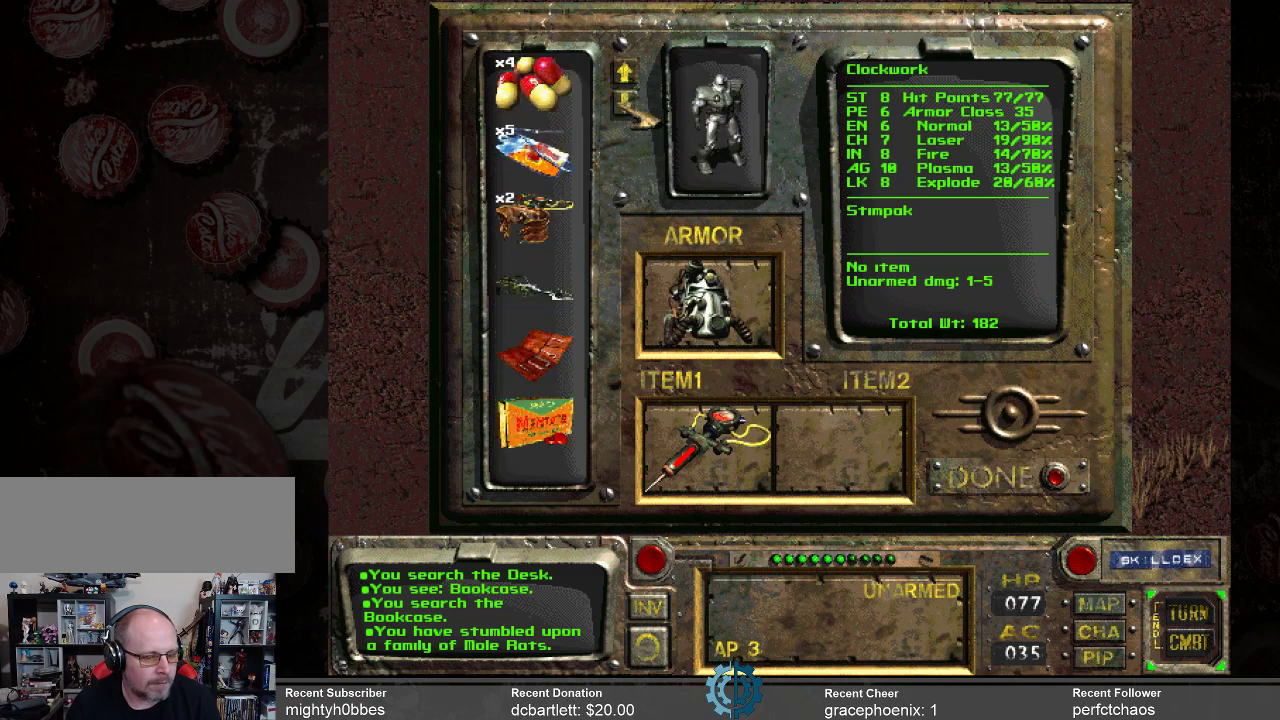
{"keys": [], "mouse": [], "events": []}
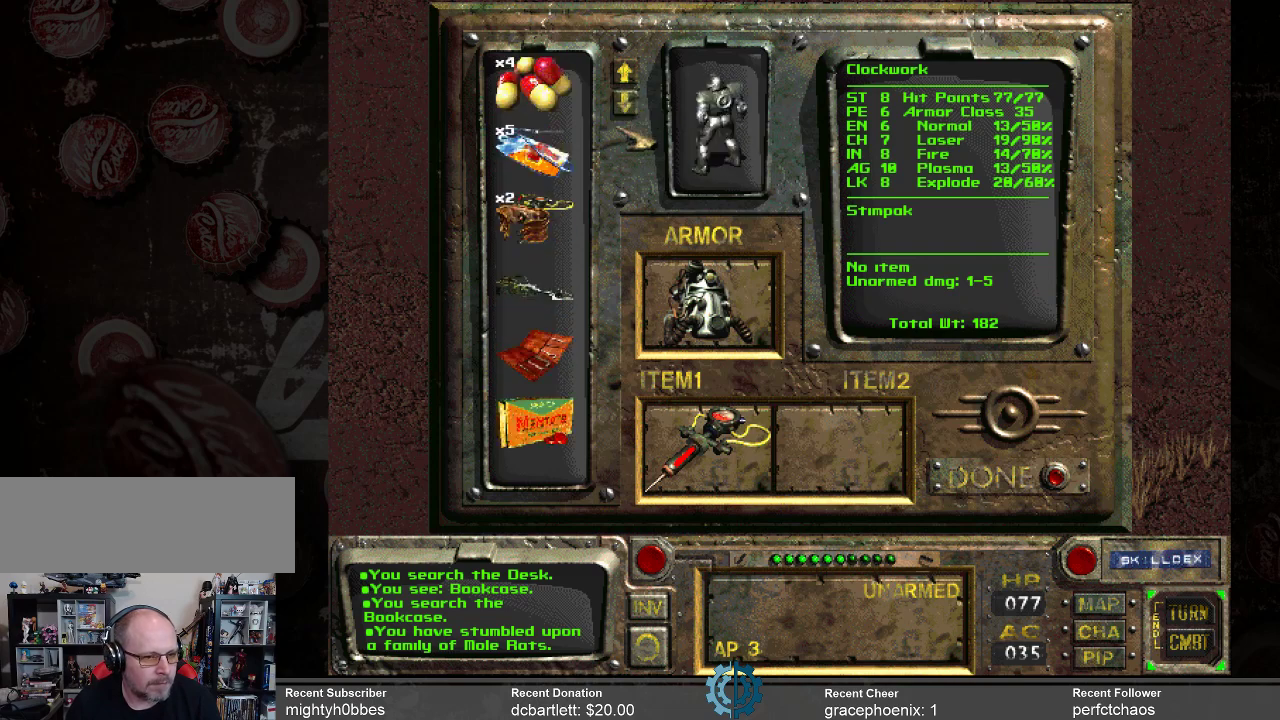
{"keys": [], "mouse": [], "events": []}
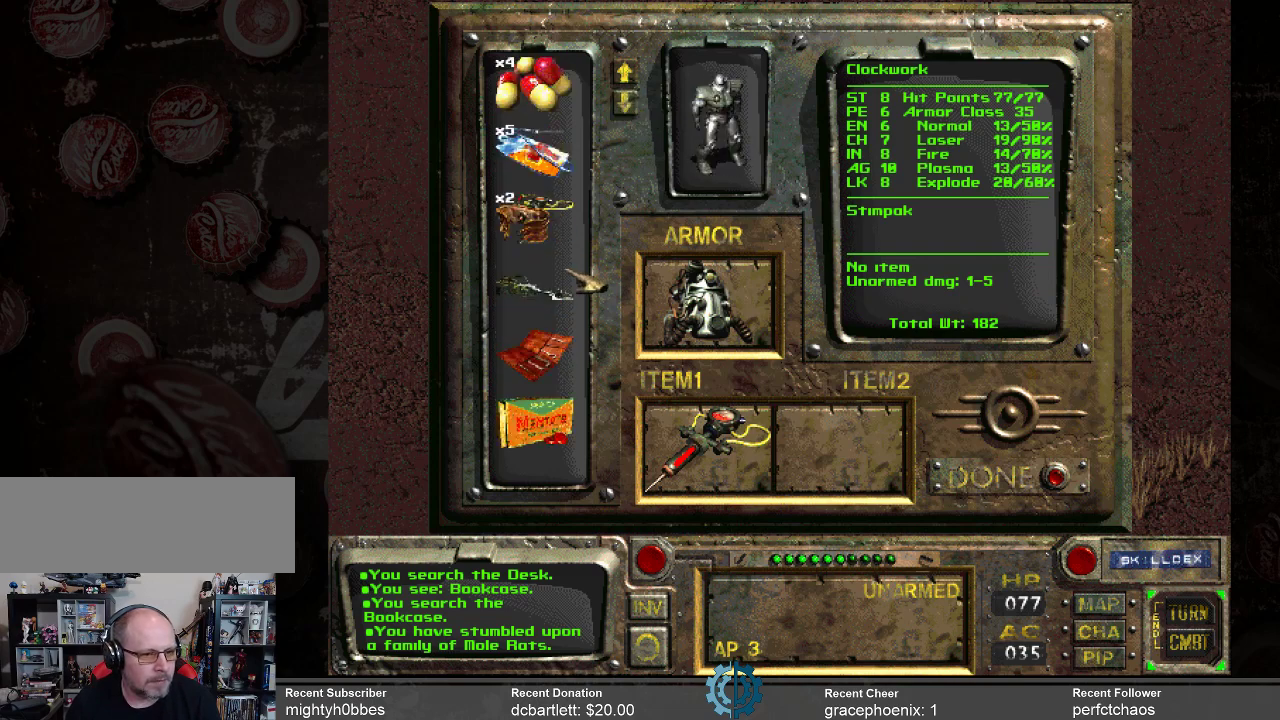
{"keys": [], "mouse": [], "events": []}
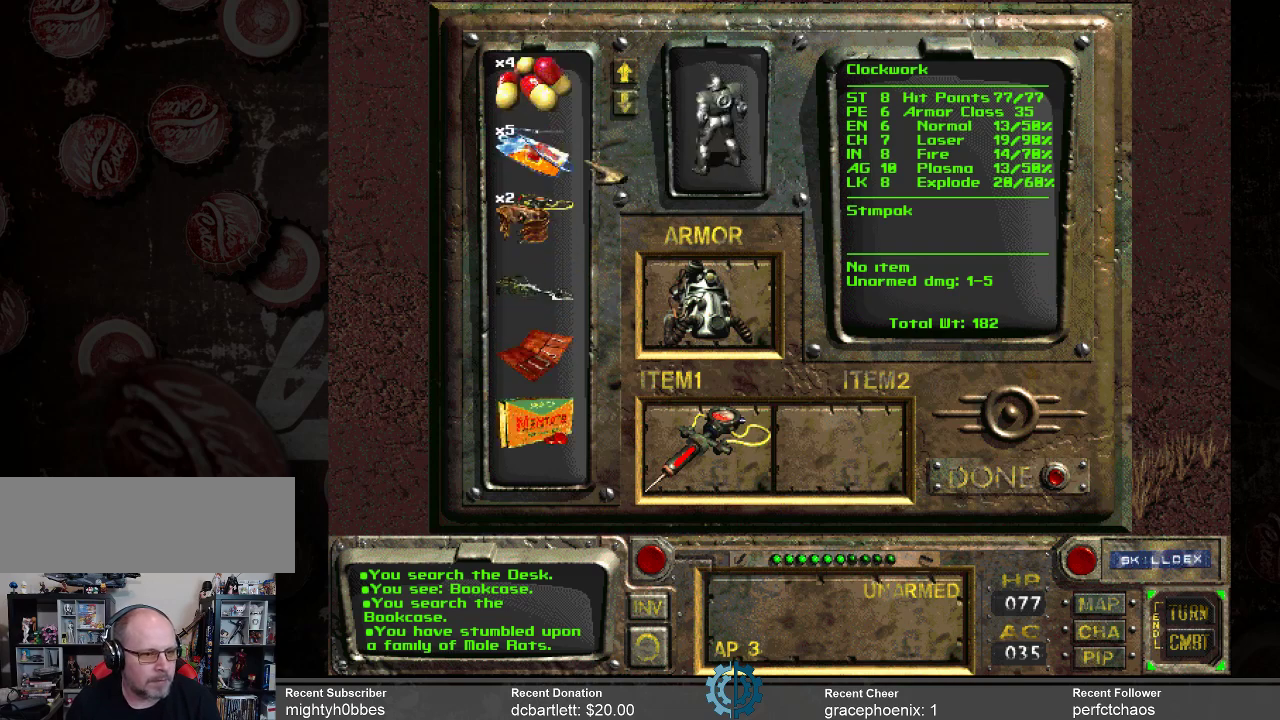
{"keys": [], "mouse": [], "events": []}
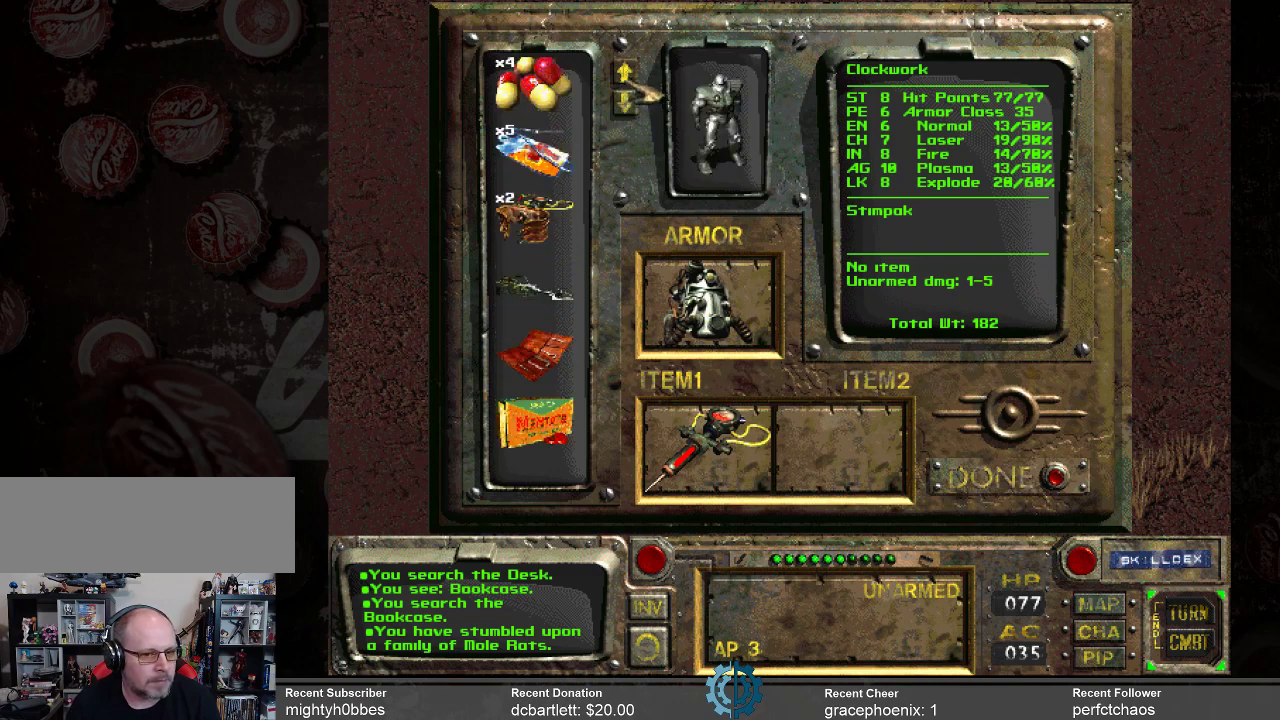
{"keys": [], "mouse": [], "events": []}
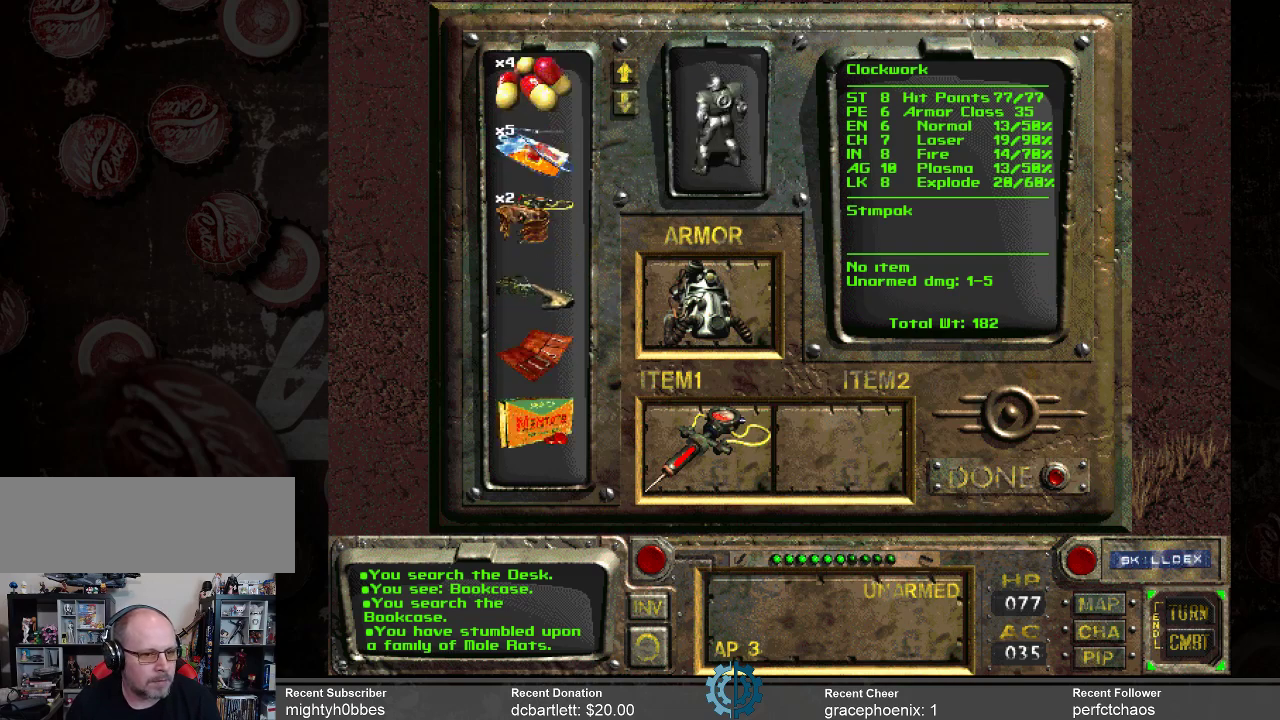
{"keys": [], "mouse": ["left"], "events": [[267, "mouse_left", "down"]]}
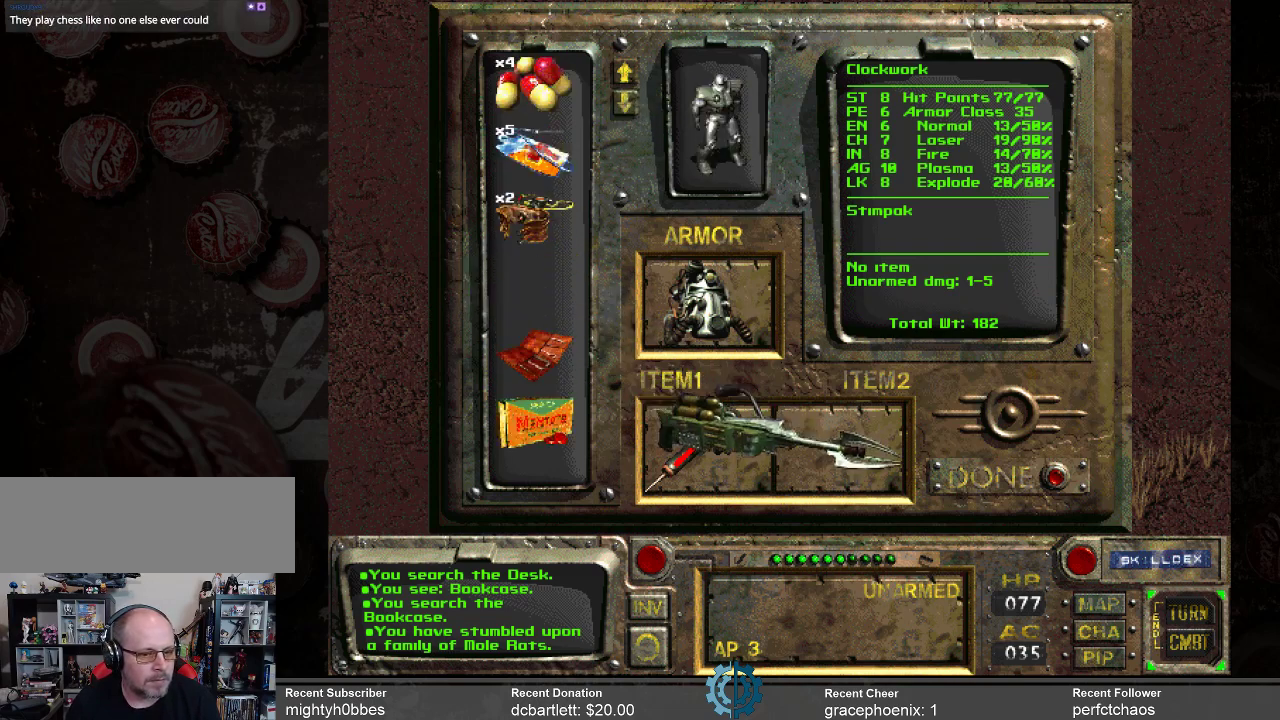
{"keys": [], "mouse": [], "events": [[467, "mouse_left", "up"]]}
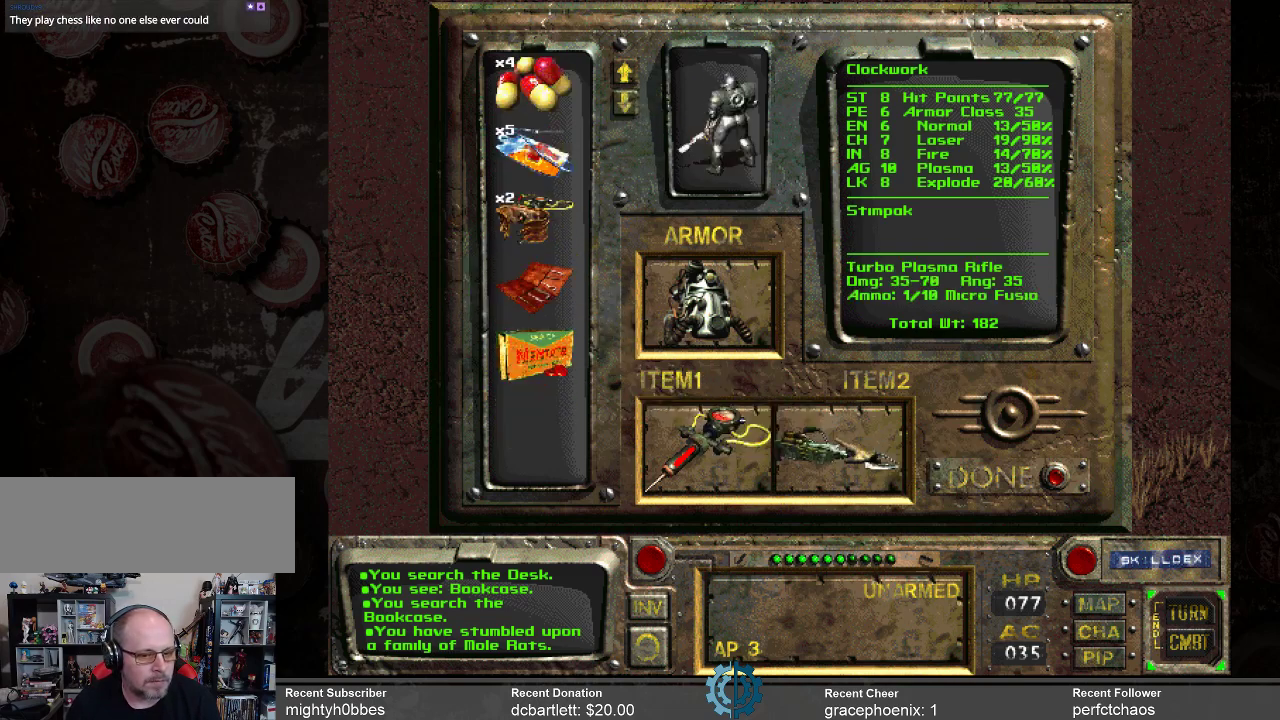
{"keys": [], "mouse": [], "events": []}
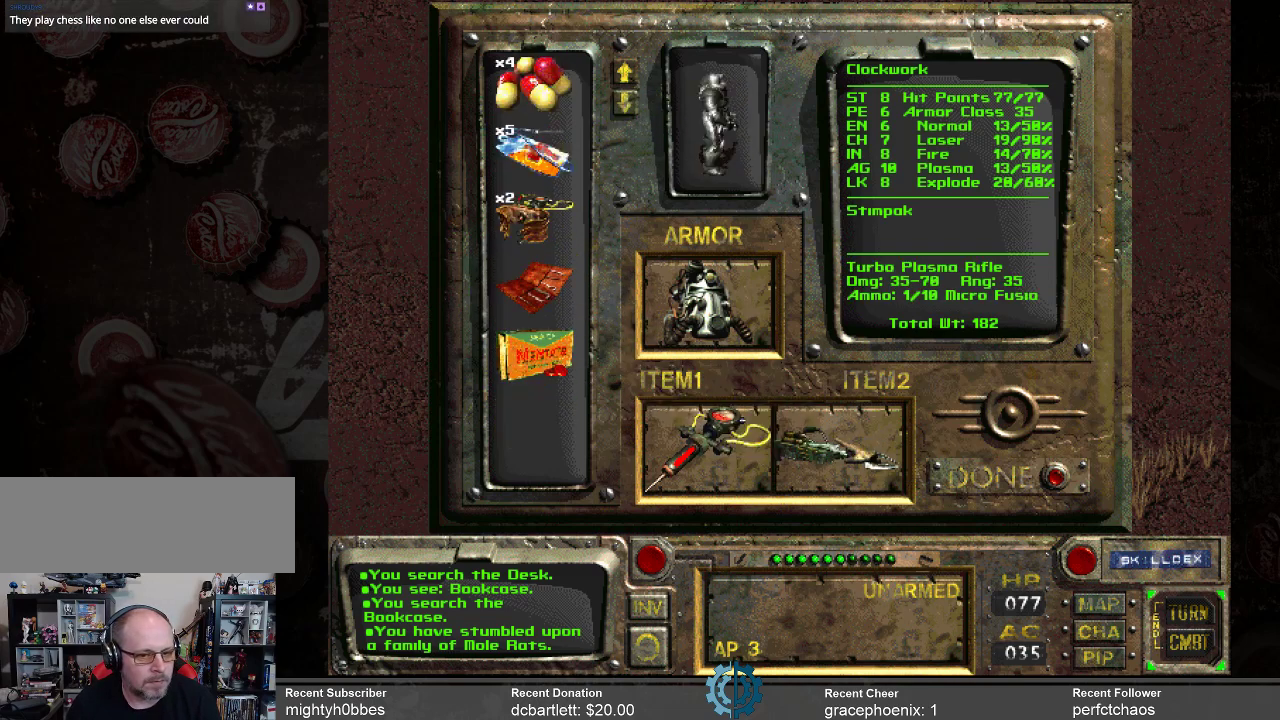
{"keys": [], "mouse": [], "events": []}
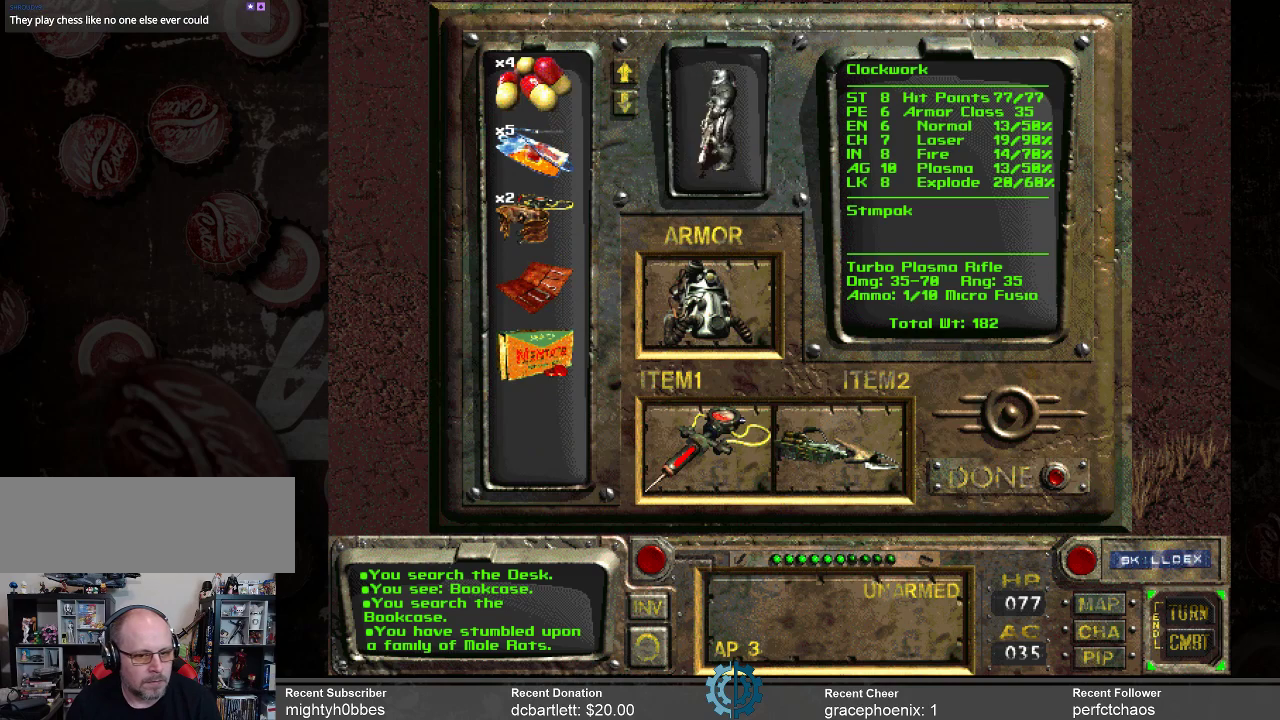
{"keys": [], "mouse": [], "events": []}
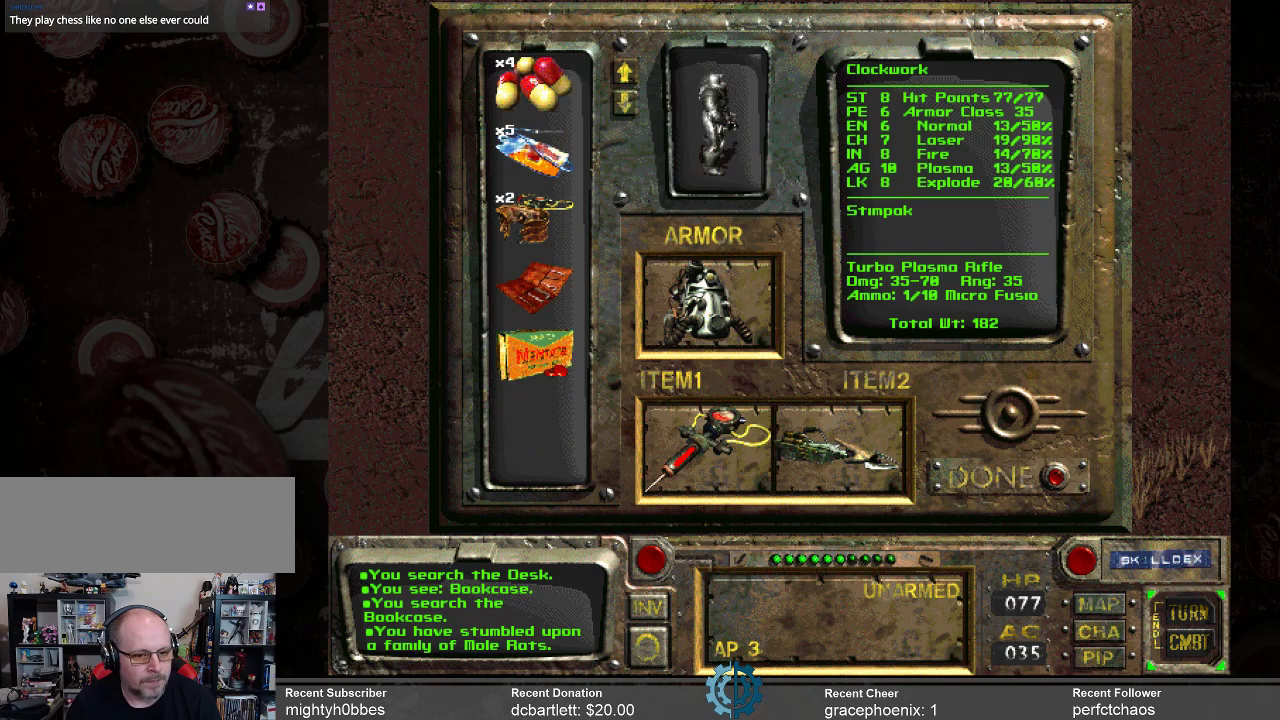
{"keys": [], "mouse": [], "events": []}
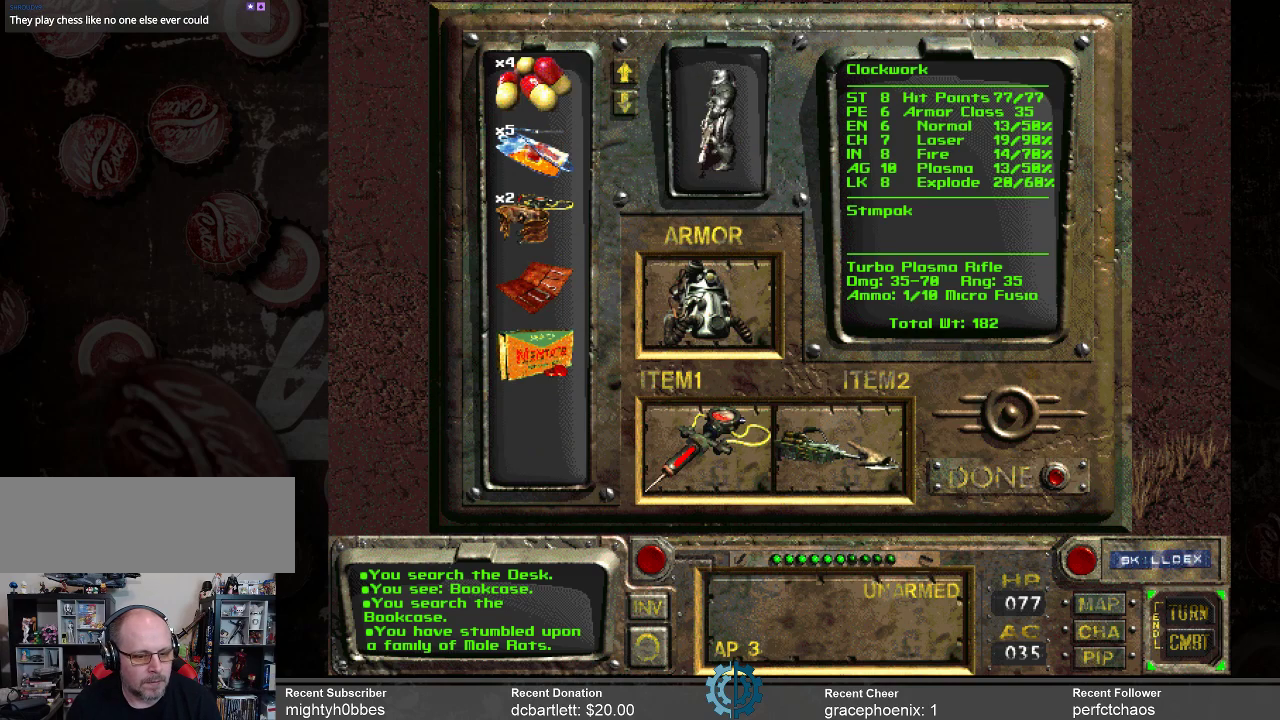
{"keys": [], "mouse": [], "events": []}
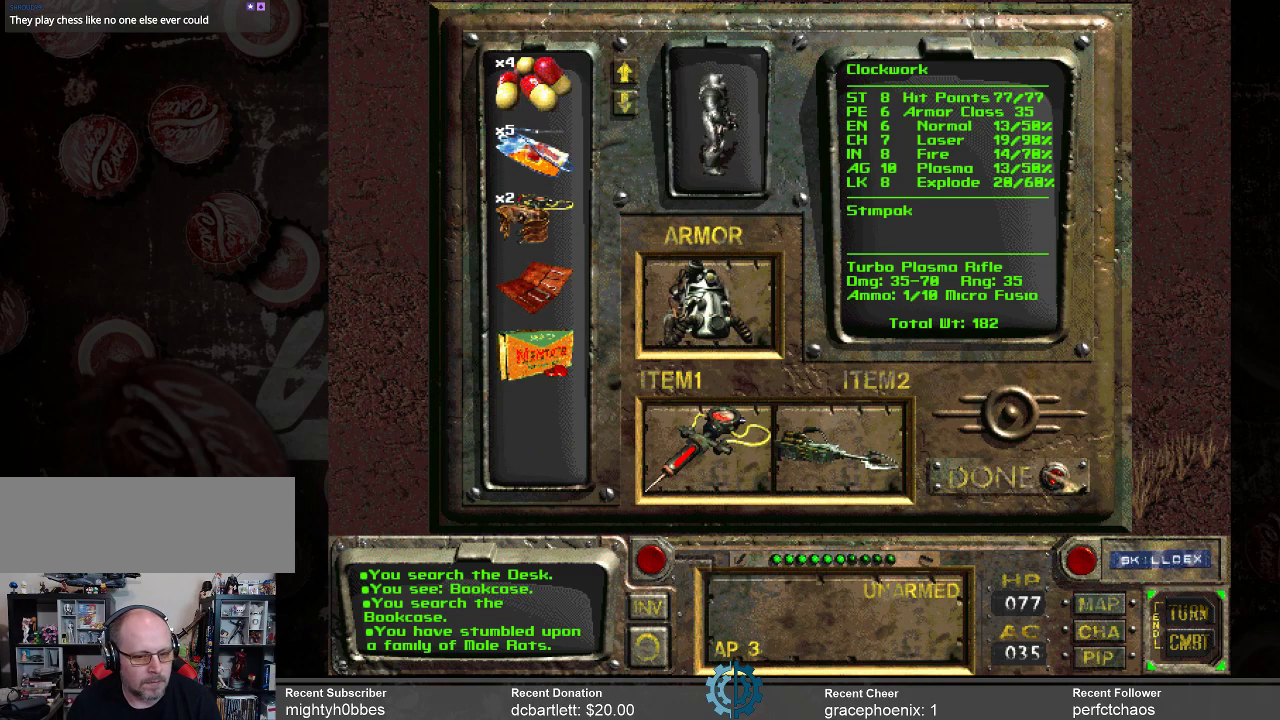
{"keys": [], "mouse": [], "events": []}
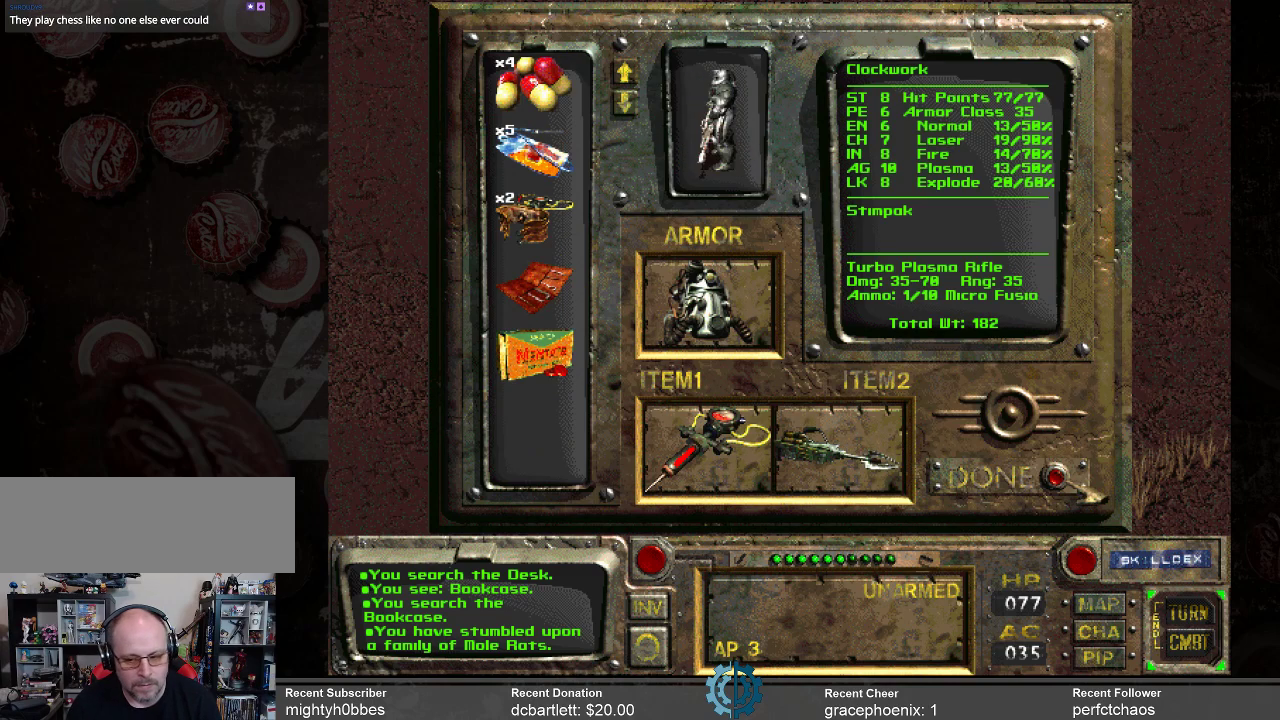
{"keys": [], "mouse": [], "events": []}
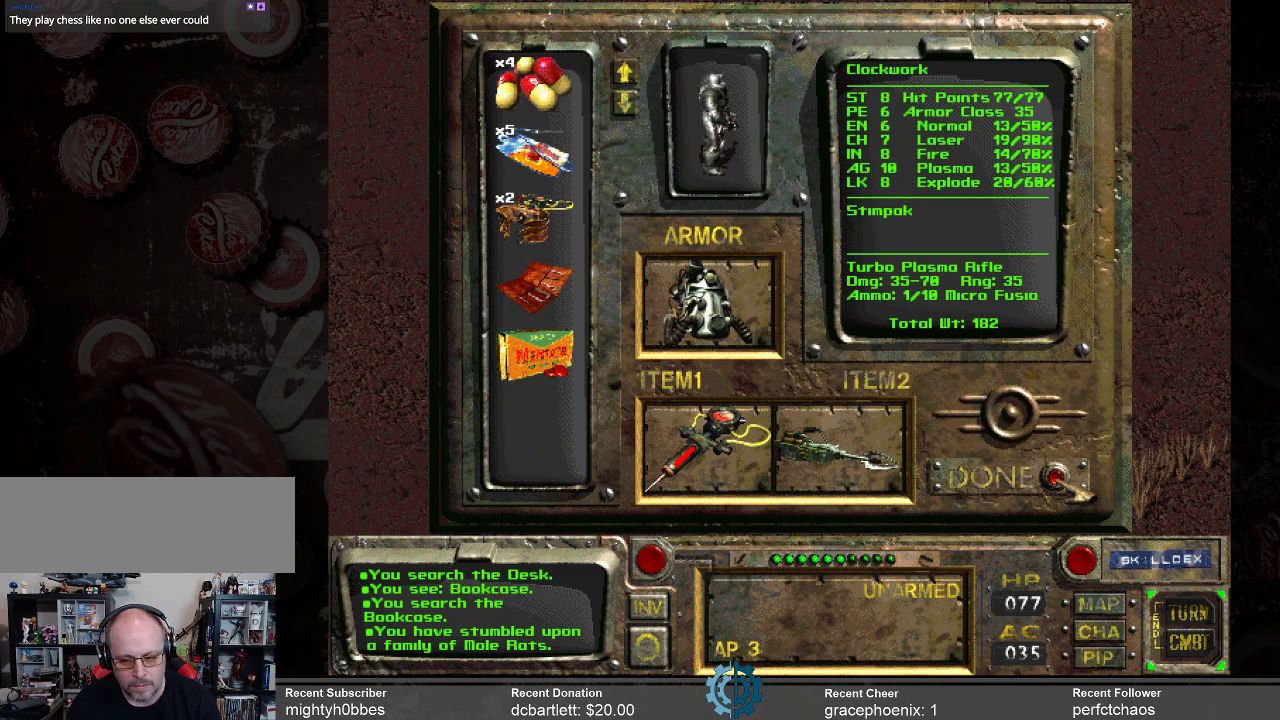
{"keys": [], "mouse": [], "events": [[400, "mouse_left", "down"], [500, "mouse_left", "up"]]}